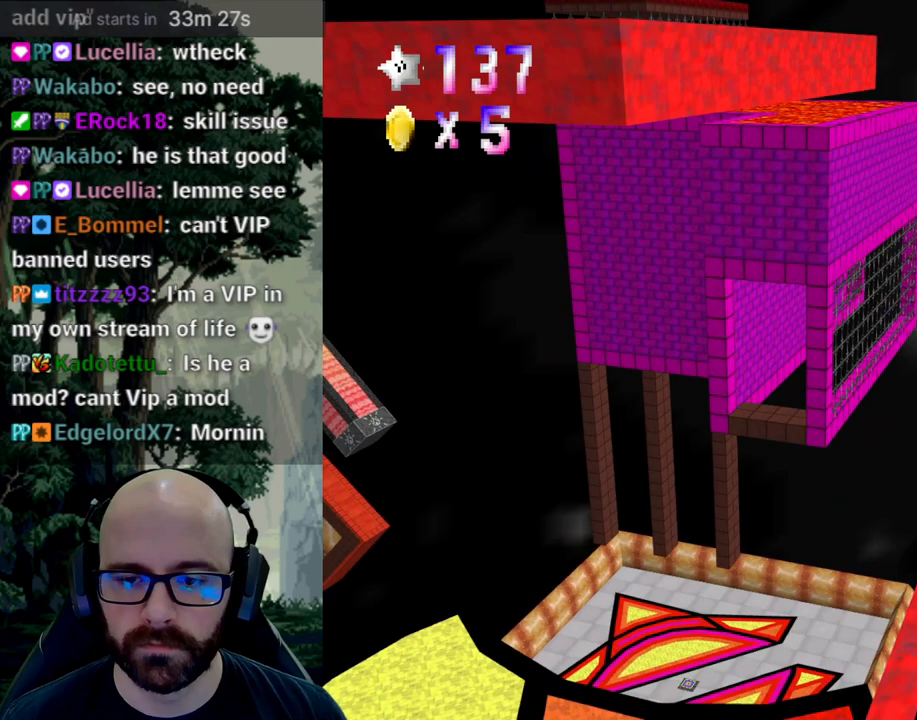
Gameplay with a controller (Xbox layout); each line is a JSON object with the inputs held at the frame after it (dt_ms = milliseconds from this image to that frame). "events" lists button and stick changes between this image and that frame as [ms after this image, input, new state], when the widget could be followed in between. Not read: B DPAD_DOWN DPAD_LEFT DPAD_RIGHT DPAD_UP L1 L2 L3 R1 R2 R3 SELECT START Y.
{"dt_ms": 1000, "buttons": ["X"], "left_stick": "down-right", "right_stick": "center"}
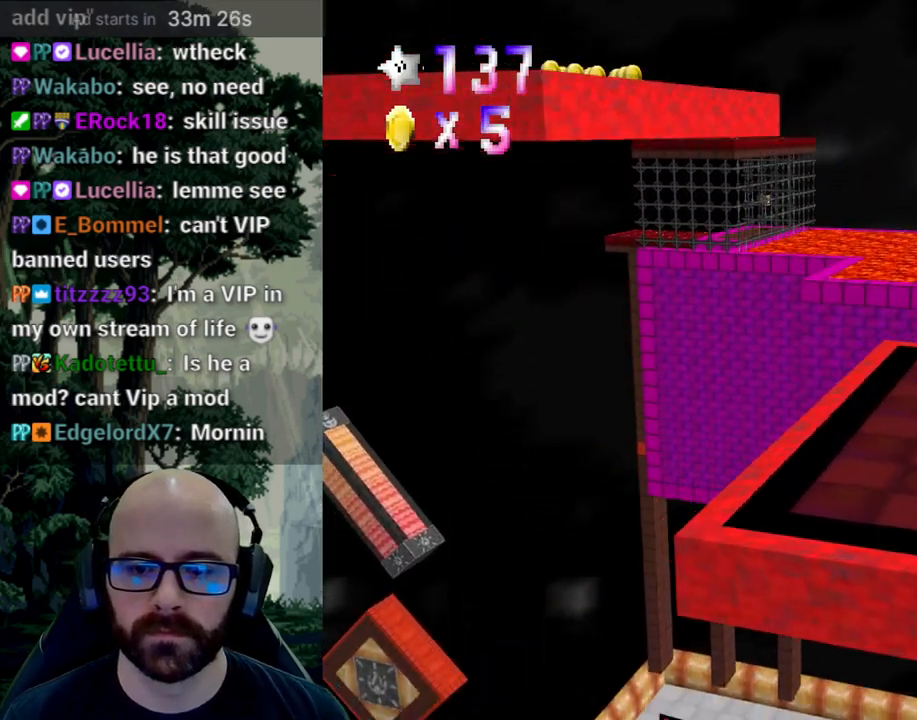
{"dt_ms": 500, "buttons": ["A"], "left_stick": "right", "right_stick": "down", "events": [[33, "left_stick", "down"], [317, "left_stick", "center"], [333, "A", "down"], [333, "X", "up"], [333, "right_stick", "down"], [417, "left_stick", "up-right"], [467, "left_stick", "right"]]}
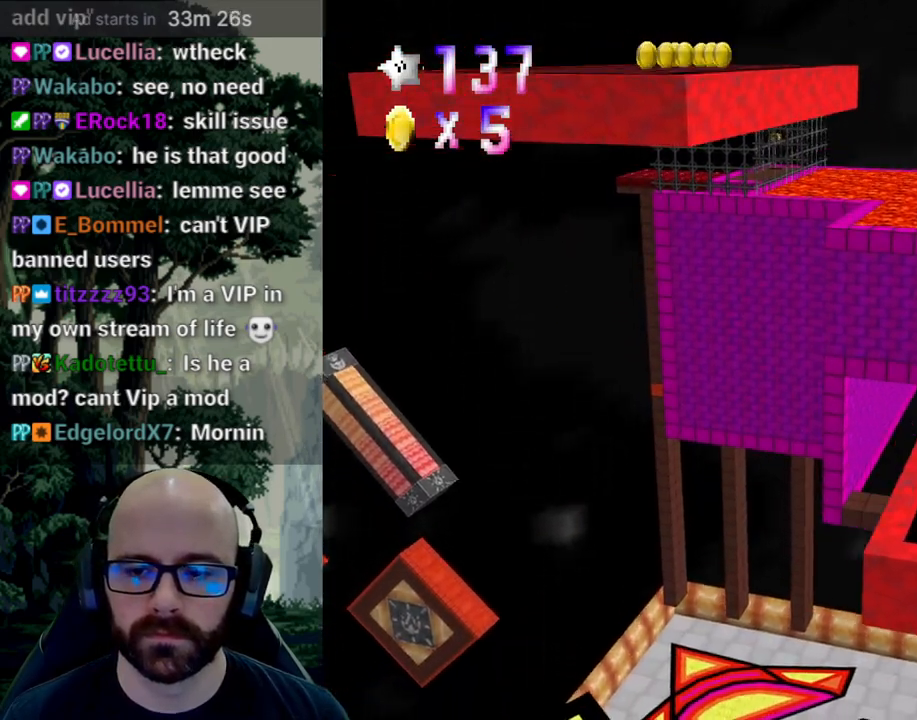
{"dt_ms": 1000, "buttons": ["A"], "left_stick": "up-right", "right_stick": "down"}
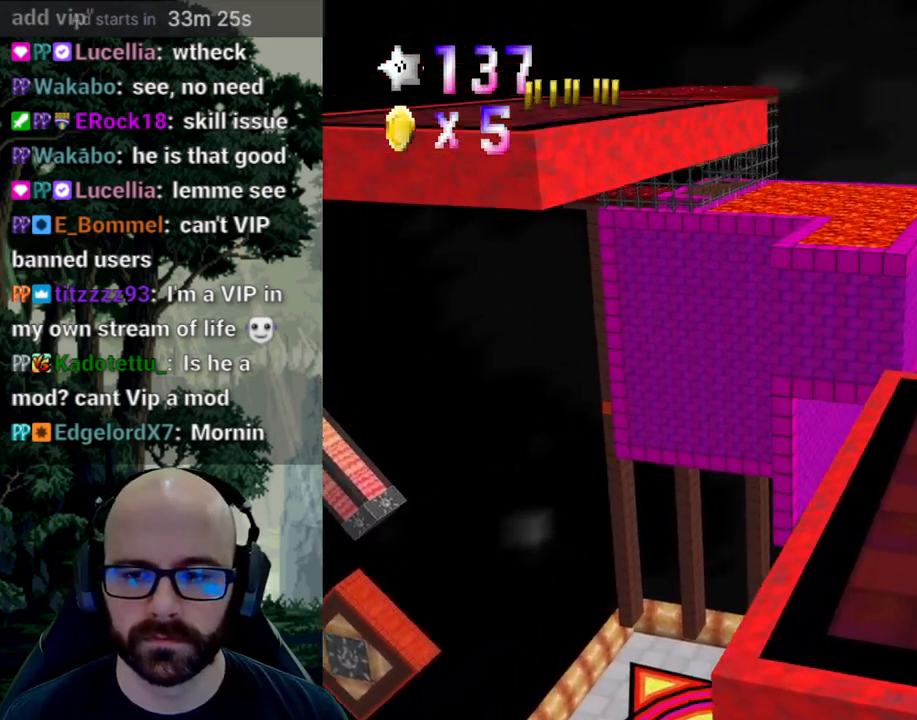
{"dt_ms": 500, "buttons": ["X"], "left_stick": "up-right", "right_stick": "center"}
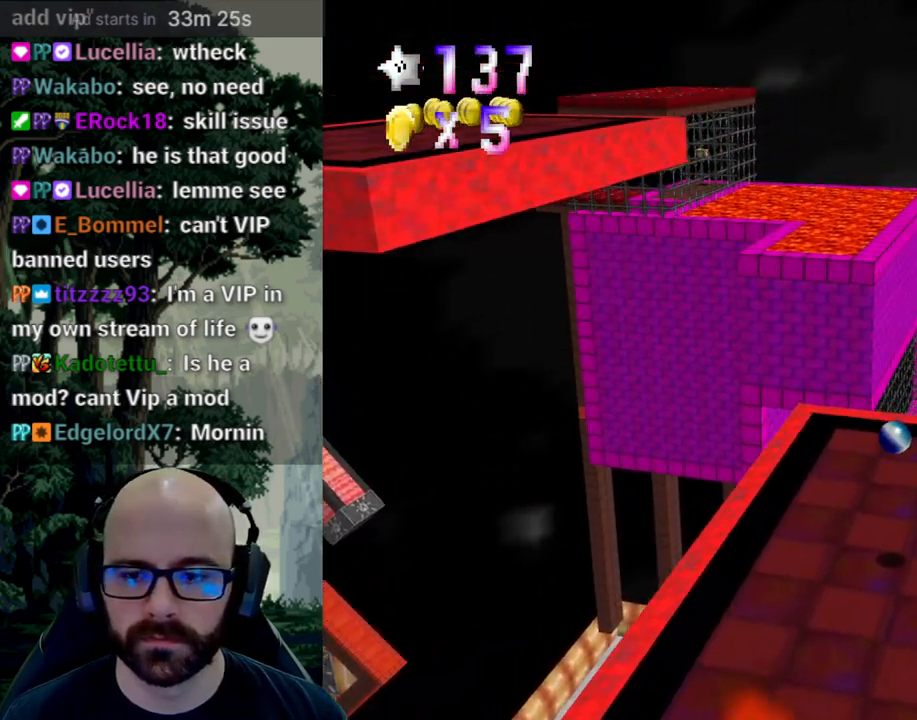
{"dt_ms": 500, "buttons": ["X"], "left_stick": "center", "right_stick": "center", "events": [[150, "left_stick", "up-left"], [333, "left_stick", "up-right"], [400, "left_stick", "center"]]}
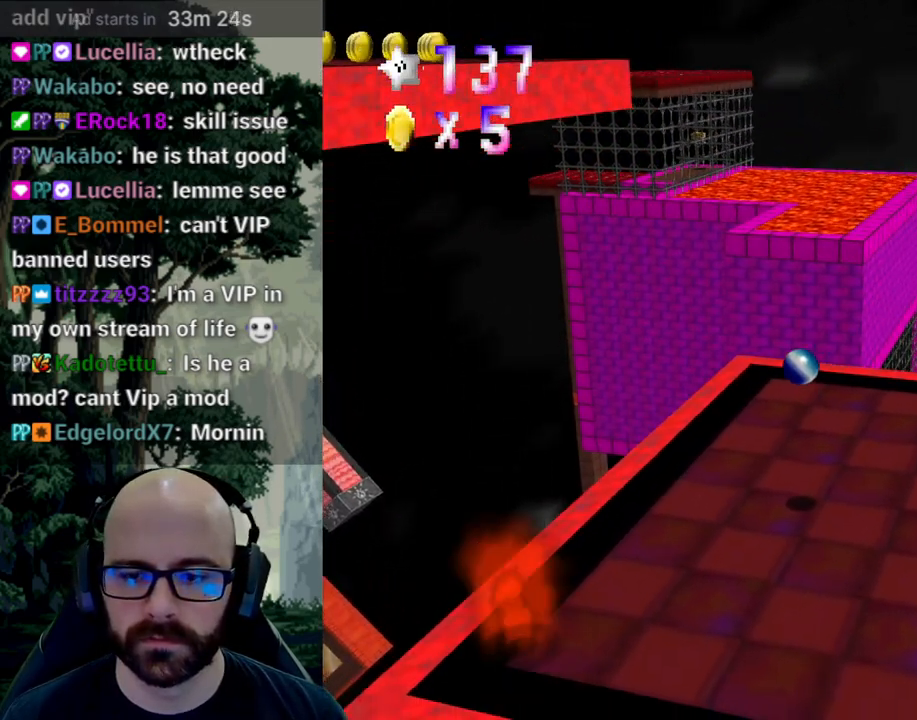
{"dt_ms": 500, "buttons": ["X"], "left_stick": "left", "right_stick": "center"}
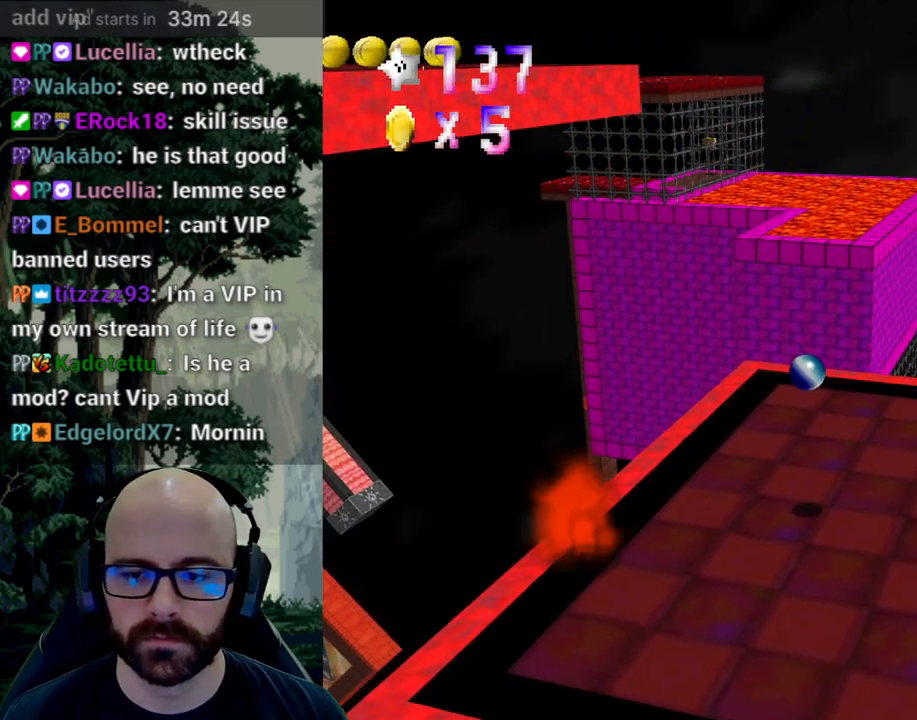
{"dt_ms": 500, "buttons": ["X"], "left_stick": "left", "right_stick": "center", "events": [[217, "A", "down"], [217, "X", "up"], [217, "right_stick", "down"], [350, "A", "up"], [350, "X", "down"], [350, "right_stick", "center"]]}
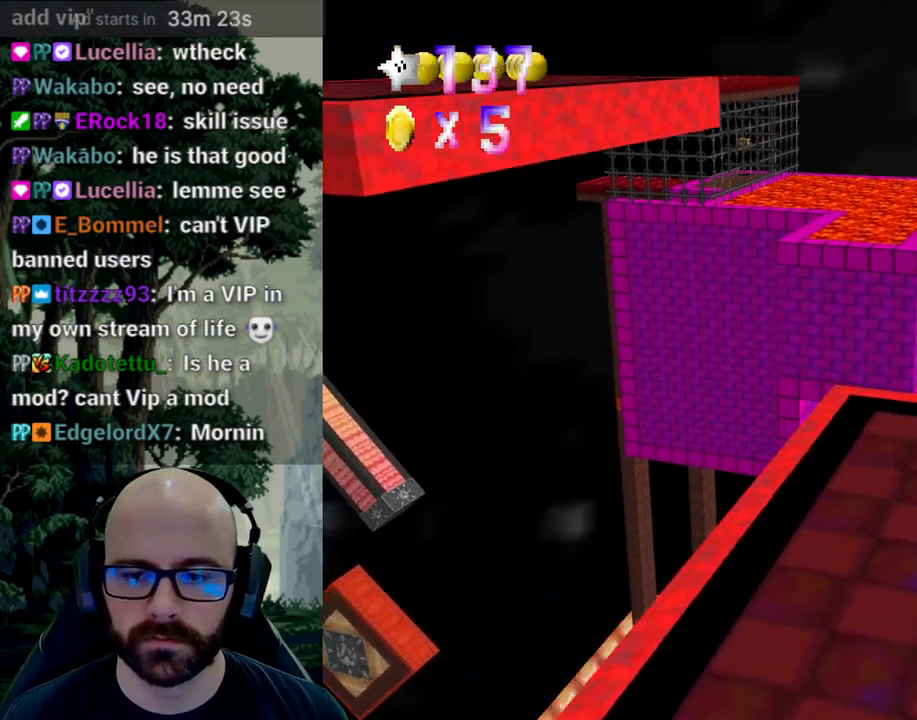
{"dt_ms": 500, "buttons": ["A", "X"], "left_stick": "right", "right_stick": "left", "events": [[400, "A", "down"], [433, "right_stick", "left"], [500, "left_stick", "right"]]}
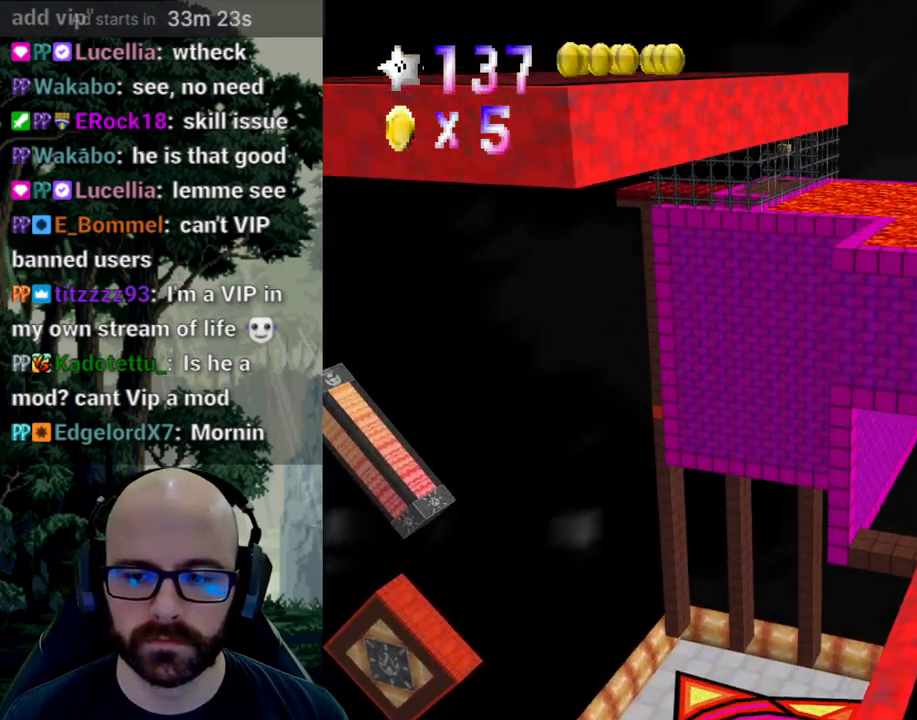
{"dt_ms": 500, "buttons": [], "left_stick": "left", "right_stick": "down"}
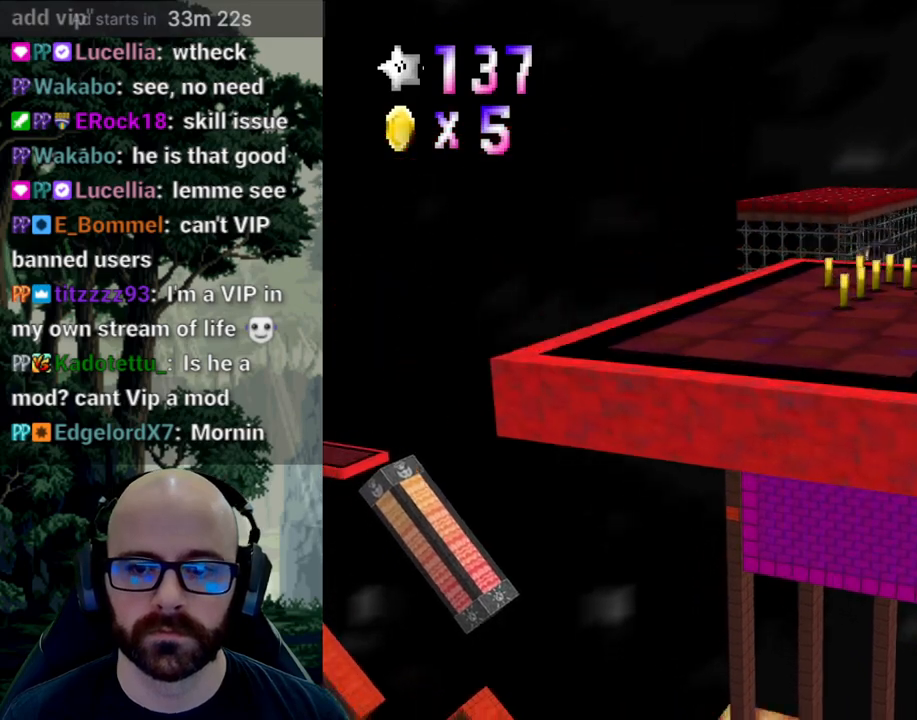
{"dt_ms": 1000, "buttons": ["X"], "left_stick": "center", "right_stick": "left"}